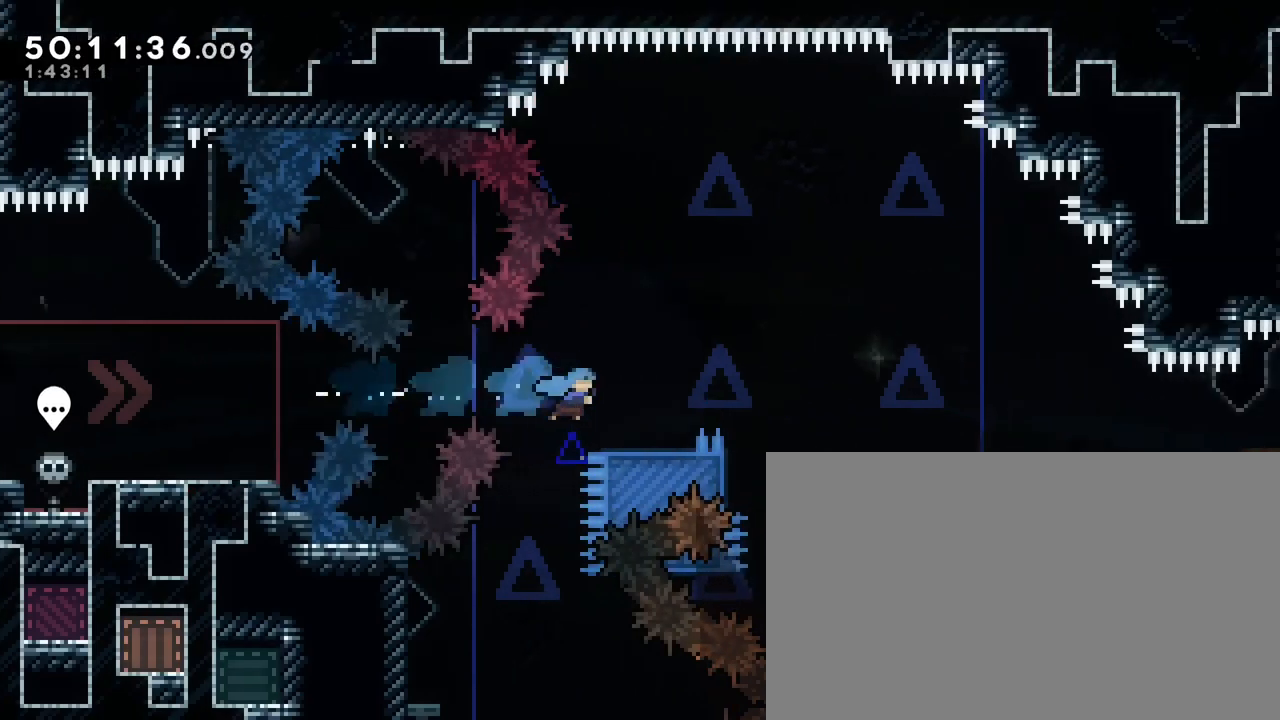
Gameplay with a controller (Xbox layout); each line is a JSON object with the inputs held at the frame after it (dt_ms = milliseconds from this image to that frame). "events" lists button and stick changes between this image and that frame as [ms after this image, input, new state], when the widget could be followed in between. Not read: L1 L2 L3 R1 R2 R3 SELECT START X Y.
{"dt_ms": 500, "buttons": [], "left_stick": "left", "right_stick": "center"}
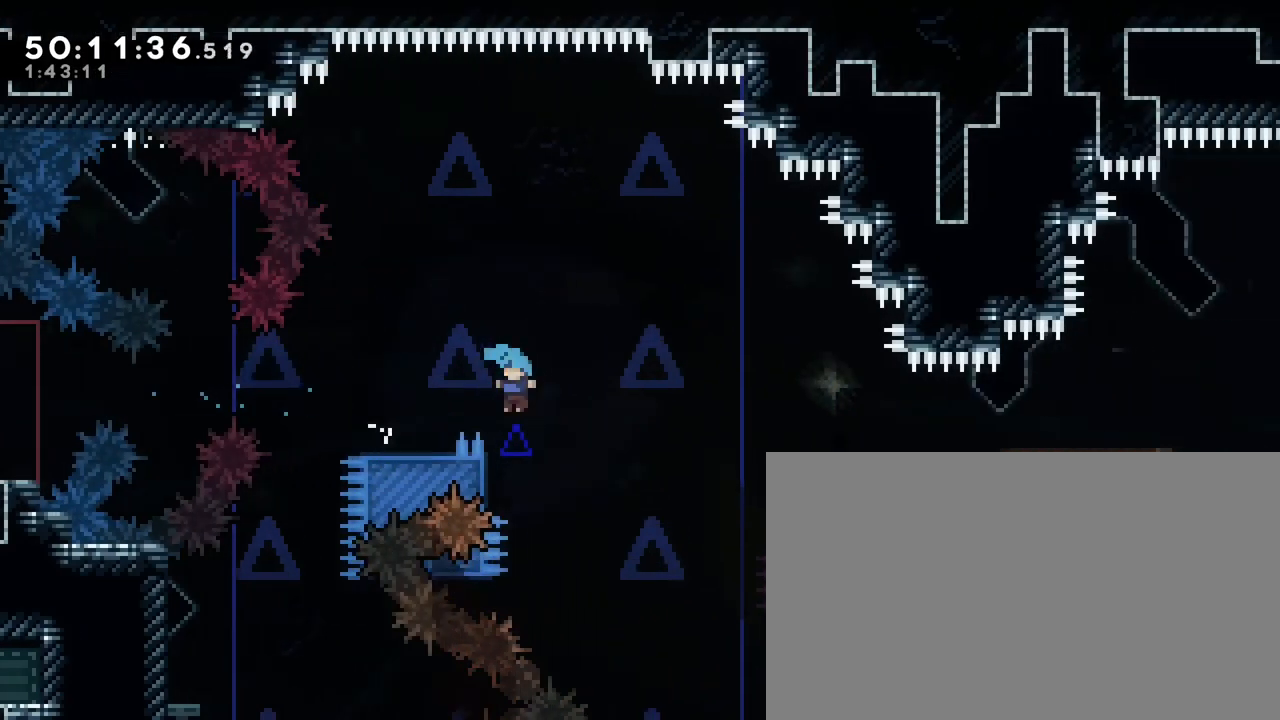
{"dt_ms": 500, "buttons": [], "left_stick": "right", "right_stick": "up"}
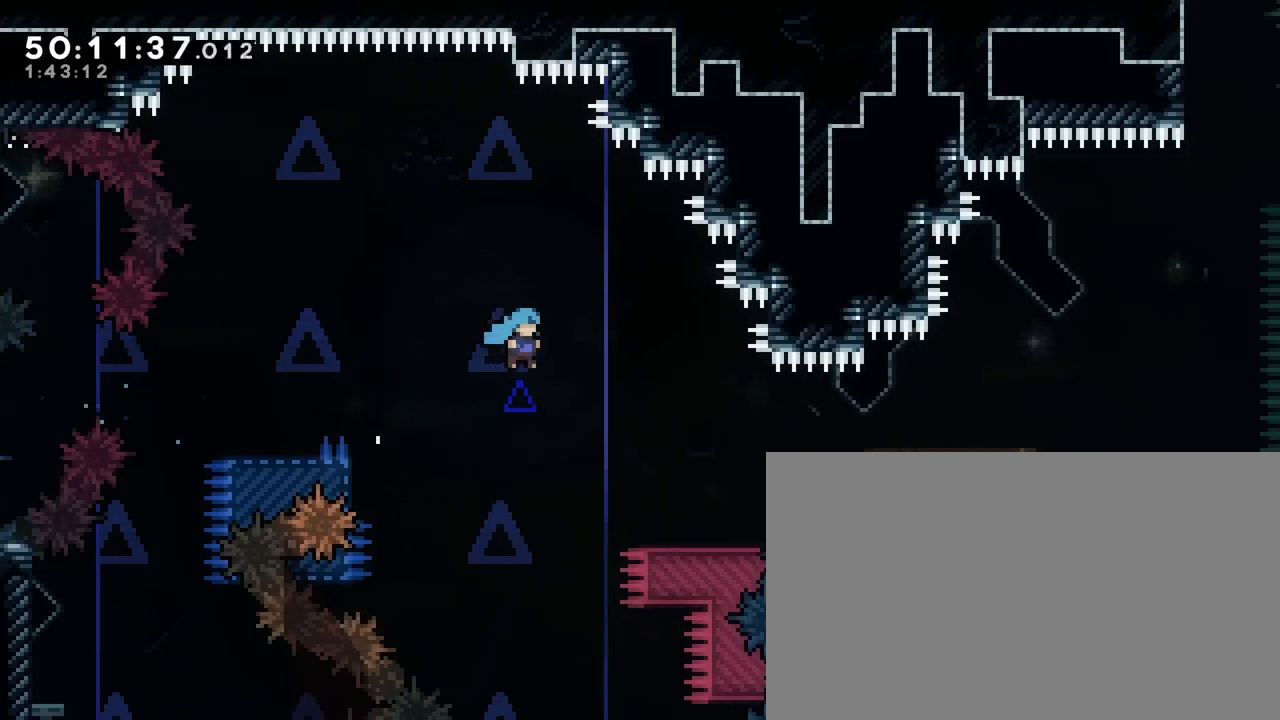
{"dt_ms": 500, "buttons": [], "left_stick": "right", "right_stick": "up", "events": [[283, "right_stick", "center"], [467, "right_stick", "up"]]}
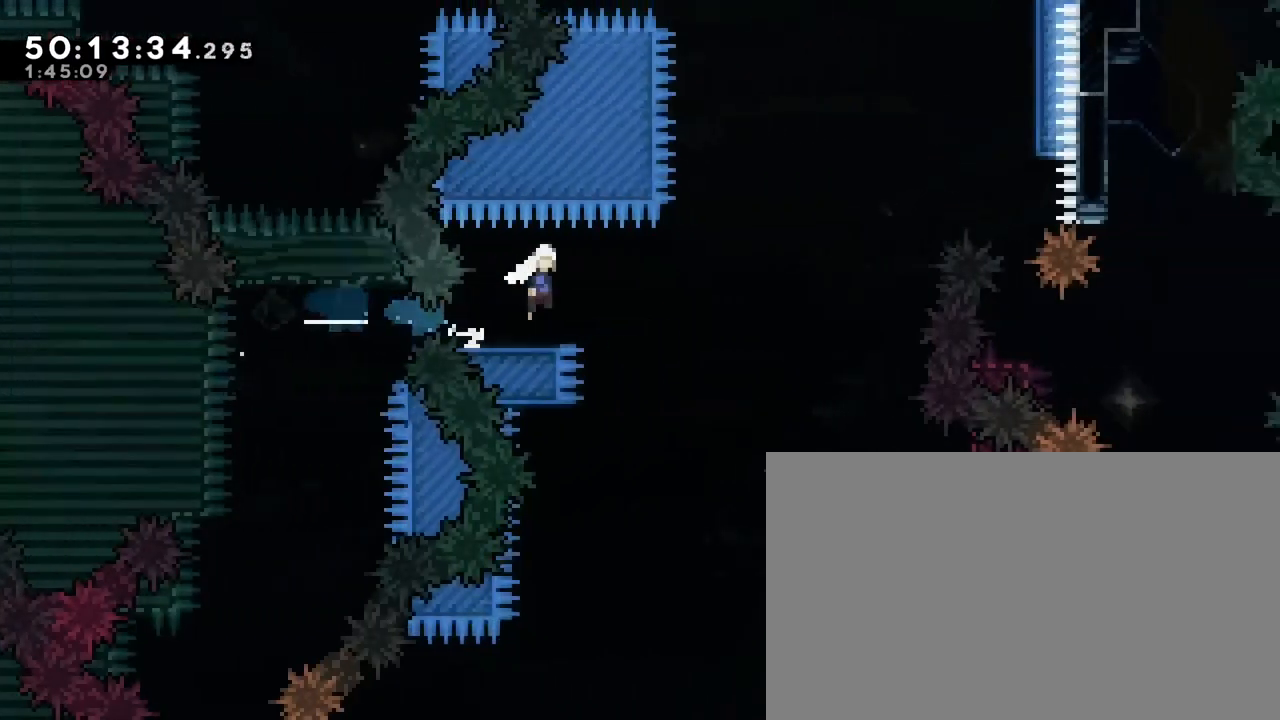
{"dt_ms": 500, "buttons": [], "left_stick": "right", "right_stick": "center", "events": [[283, "left_stick", "up-right"], [300, "right_stick", "left"], [467, "right_stick", "center"], [483, "left_stick", "right"]]}
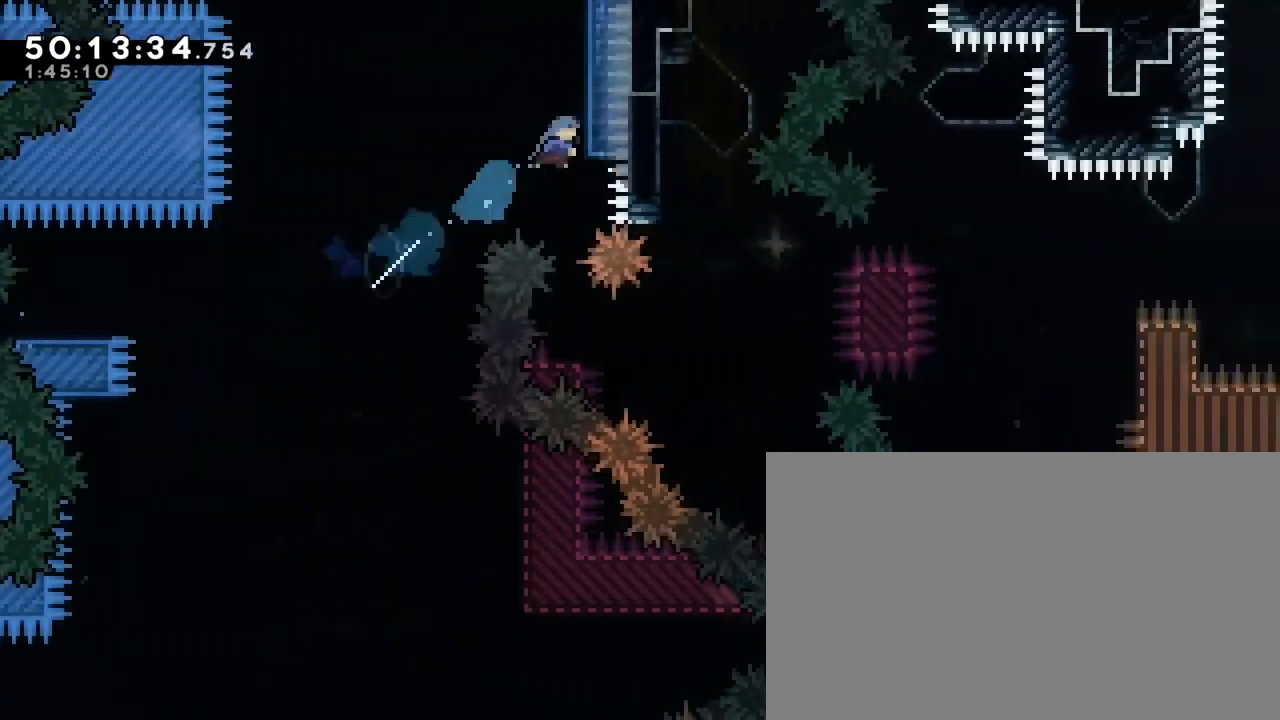
{"dt_ms": 500, "buttons": [], "left_stick": "center", "right_stick": "center", "events": [[183, "left_stick", "center"]]}
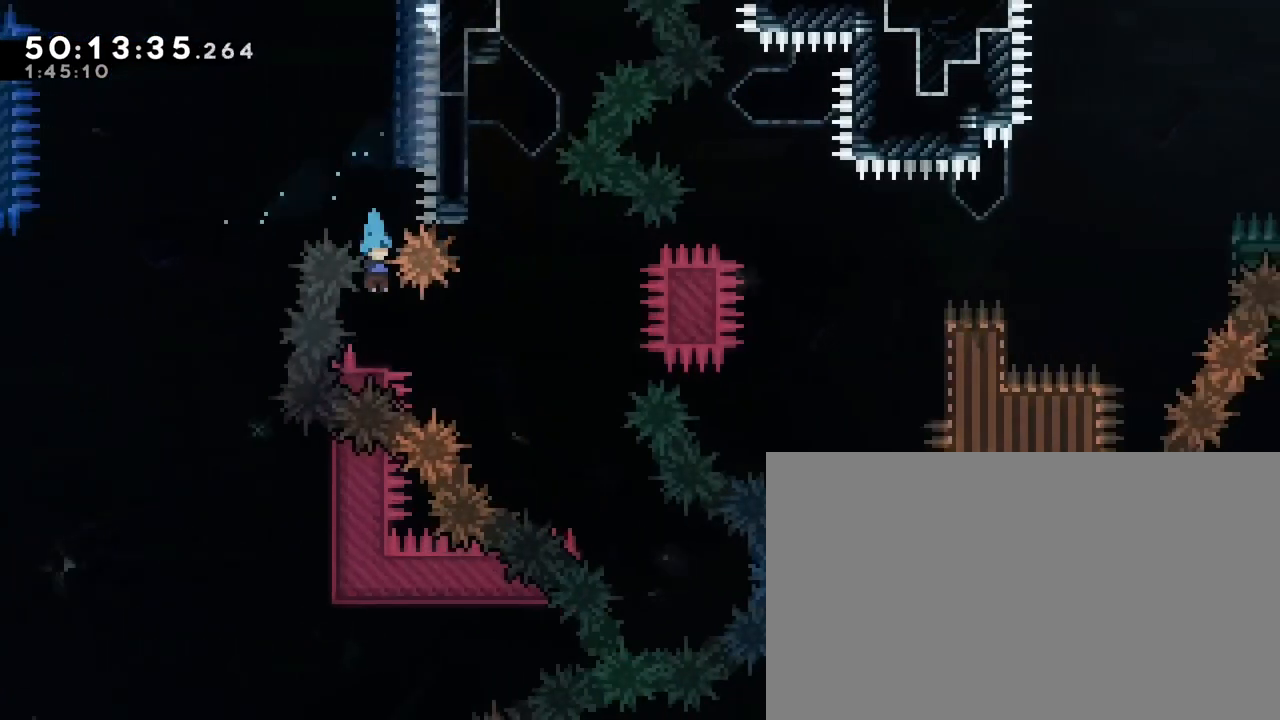
{"dt_ms": 500, "buttons": [], "left_stick": "center", "right_stick": "center", "events": []}
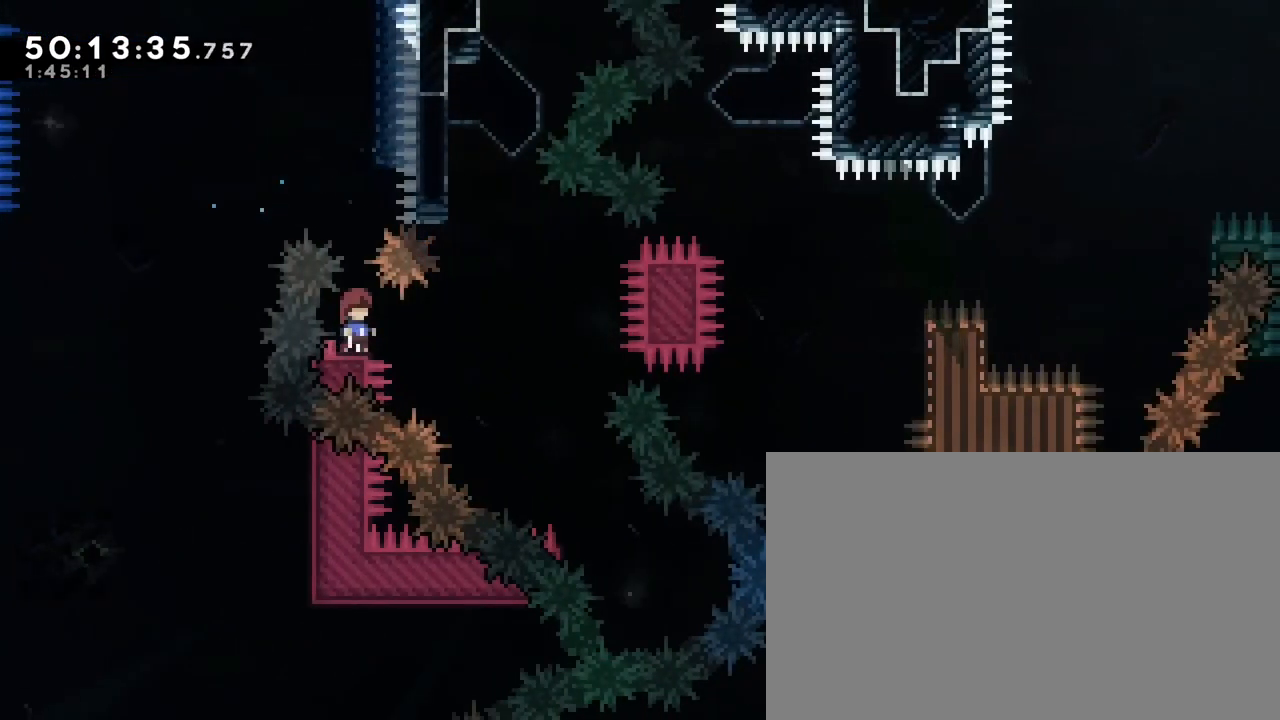
{"dt_ms": 500, "buttons": [], "left_stick": "up-right", "right_stick": "up-right", "events": [[200, "left_stick", "down-right"], [233, "right_stick", "down-left"], [350, "right_stick", "up-left"], [400, "left_stick", "up-right"], [450, "right_stick", "up-right"]]}
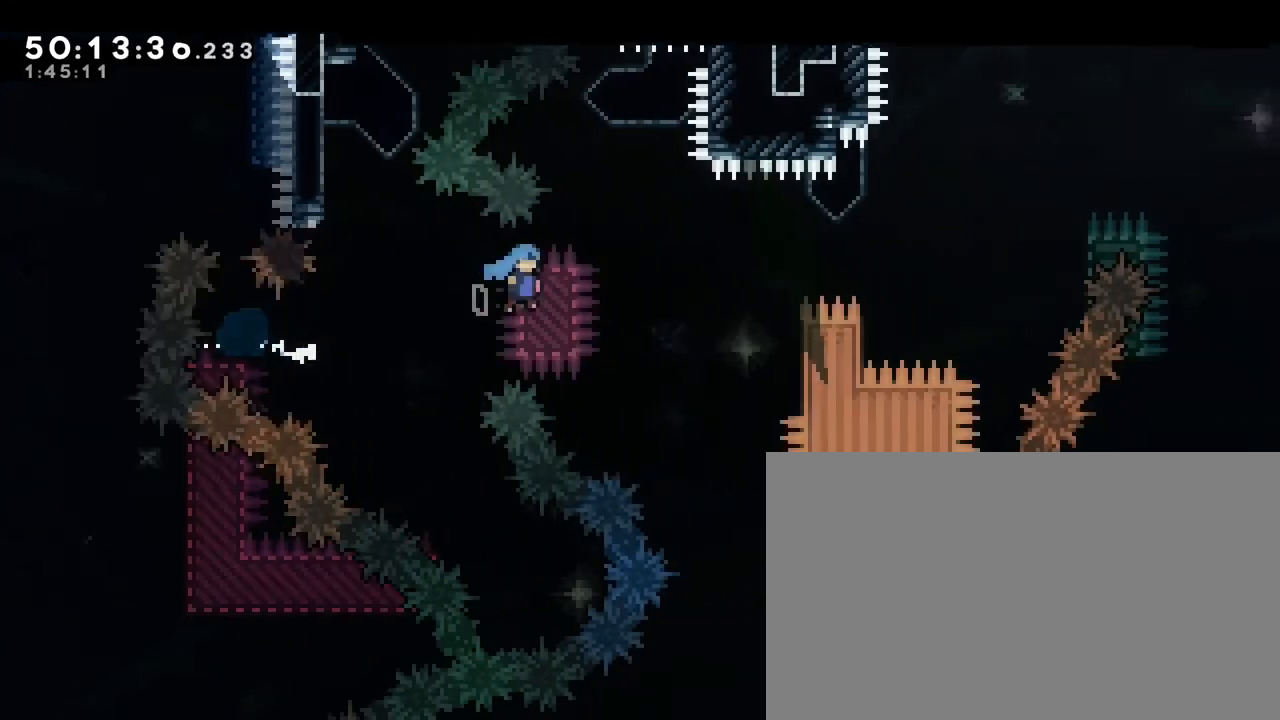
{"dt_ms": 500, "buttons": [], "left_stick": "right", "right_stick": "up-right"}
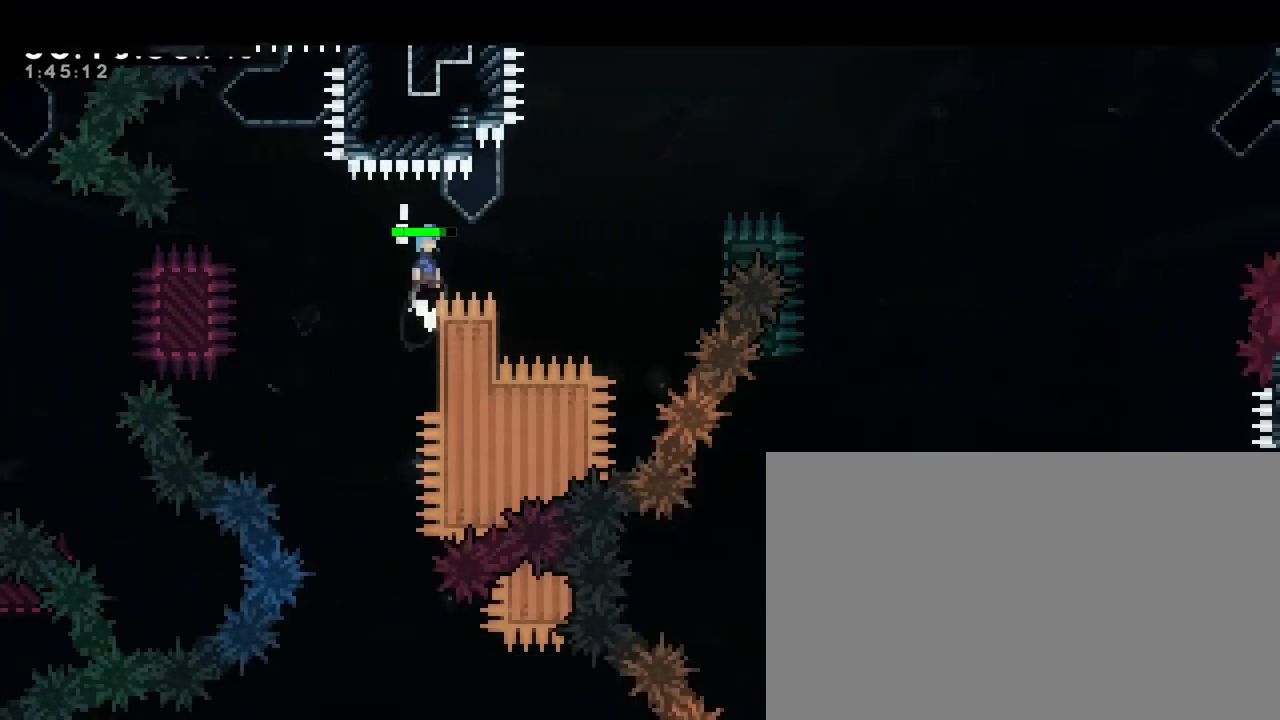
{"dt_ms": 1000, "buttons": [], "left_stick": "left", "right_stick": "center"}
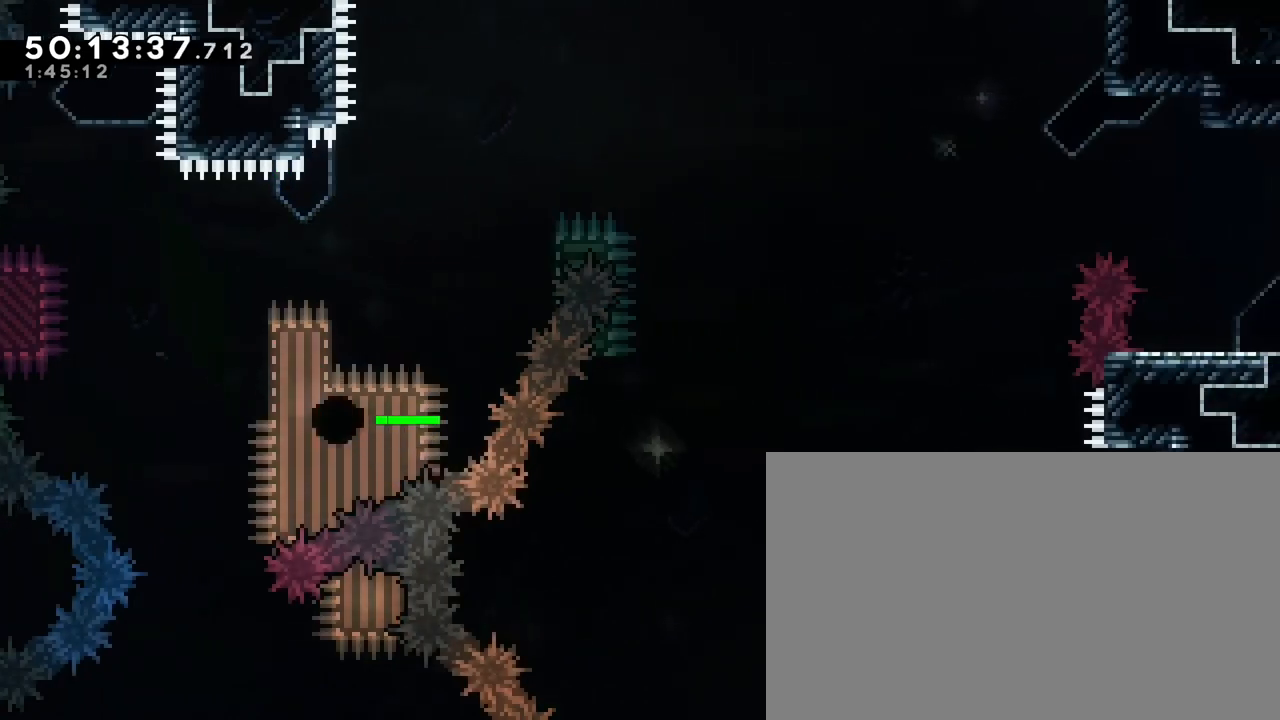
{"dt_ms": 500, "buttons": ["B"], "left_stick": "center", "right_stick": "center", "events": [[117, "left_stick", "center"], [133, "A", "down"], [283, "B", "down"], [433, "A", "up"]]}
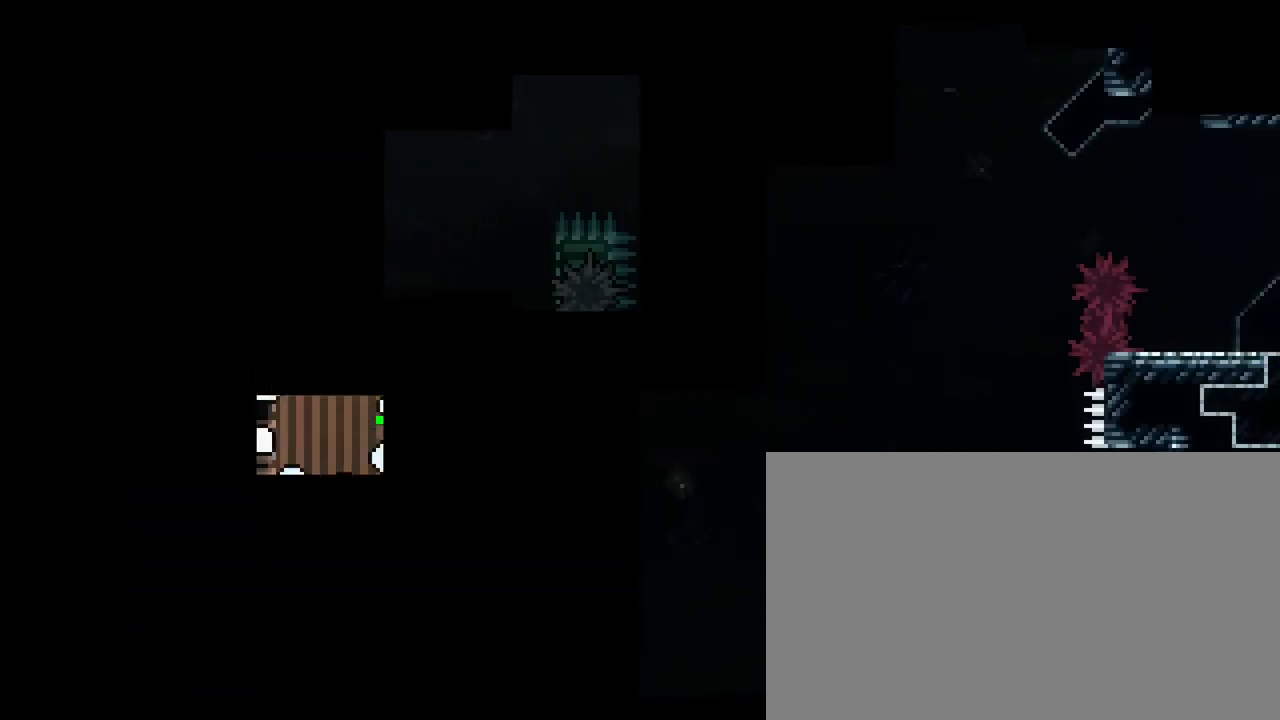
{"dt_ms": 500, "buttons": [], "left_stick": "center", "right_stick": "center", "events": [[233, "B", "up"]]}
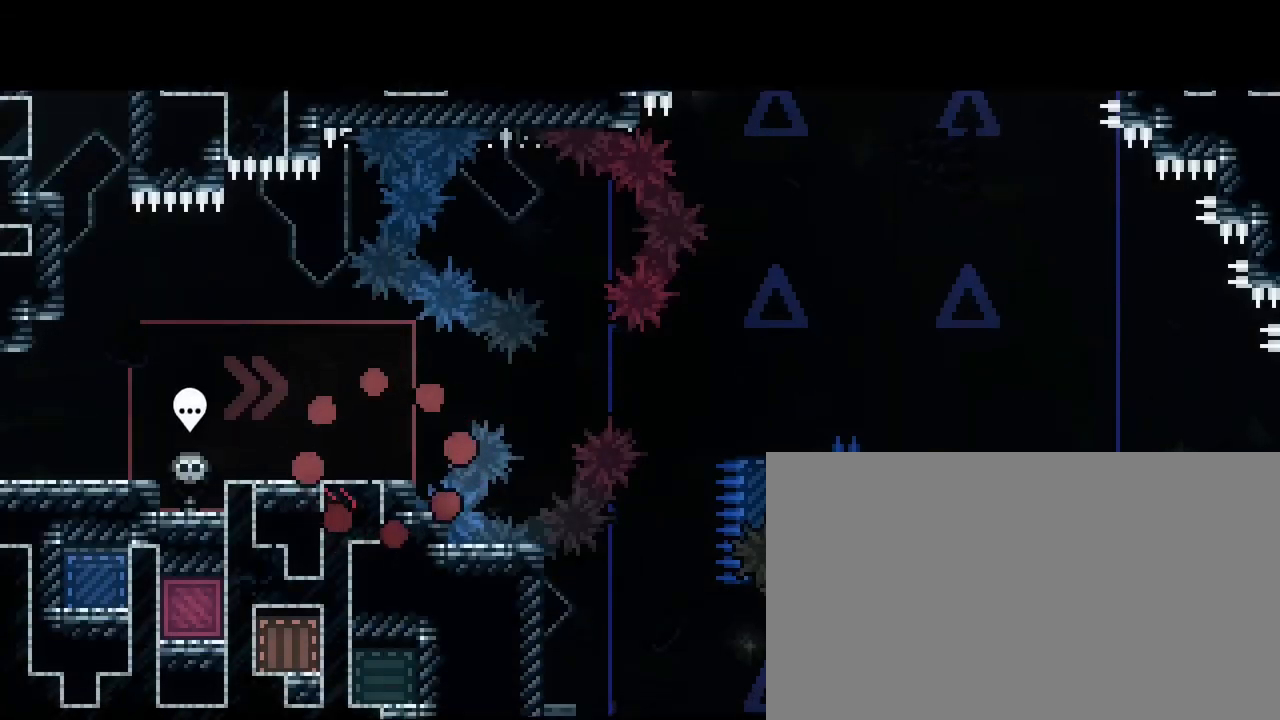
{"dt_ms": 500, "buttons": [], "left_stick": "right", "right_stick": "up", "events": [[400, "left_stick", "right"], [433, "right_stick", "up"]]}
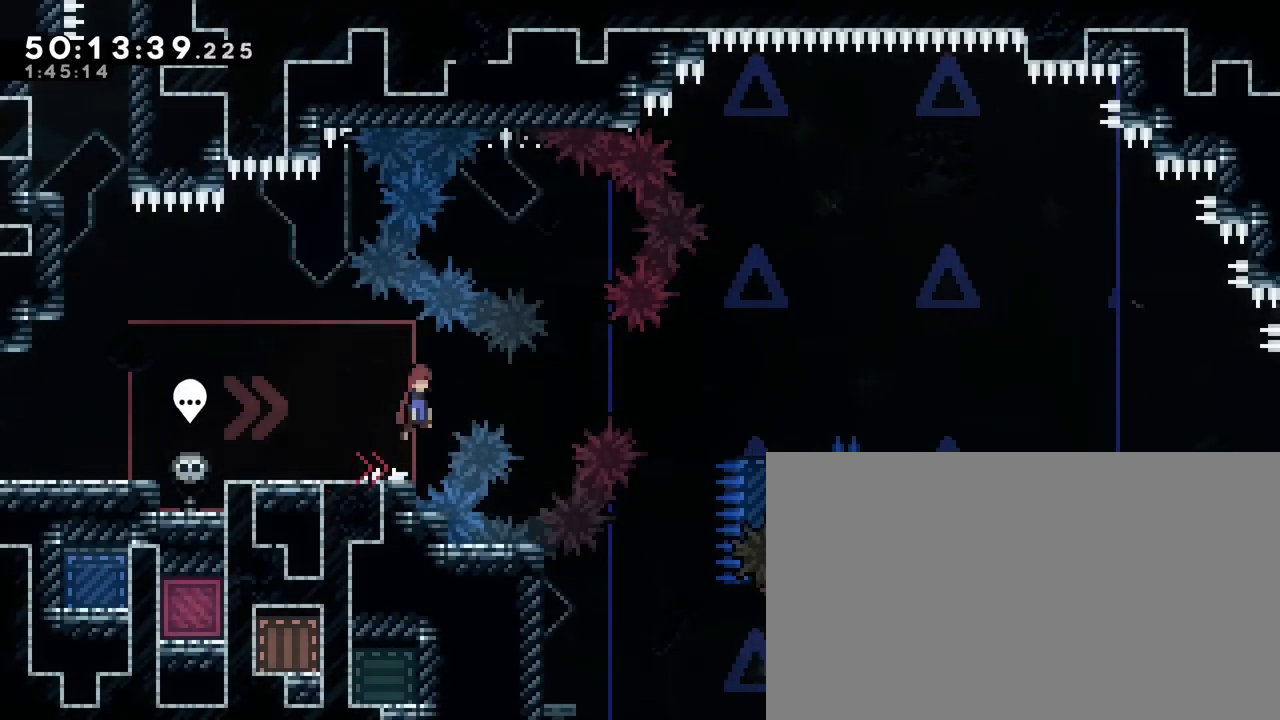
{"dt_ms": 500, "buttons": [], "left_stick": "right", "right_stick": "center", "events": [[50, "right_stick", "center"], [217, "right_stick", "left"], [383, "right_stick", "center"]]}
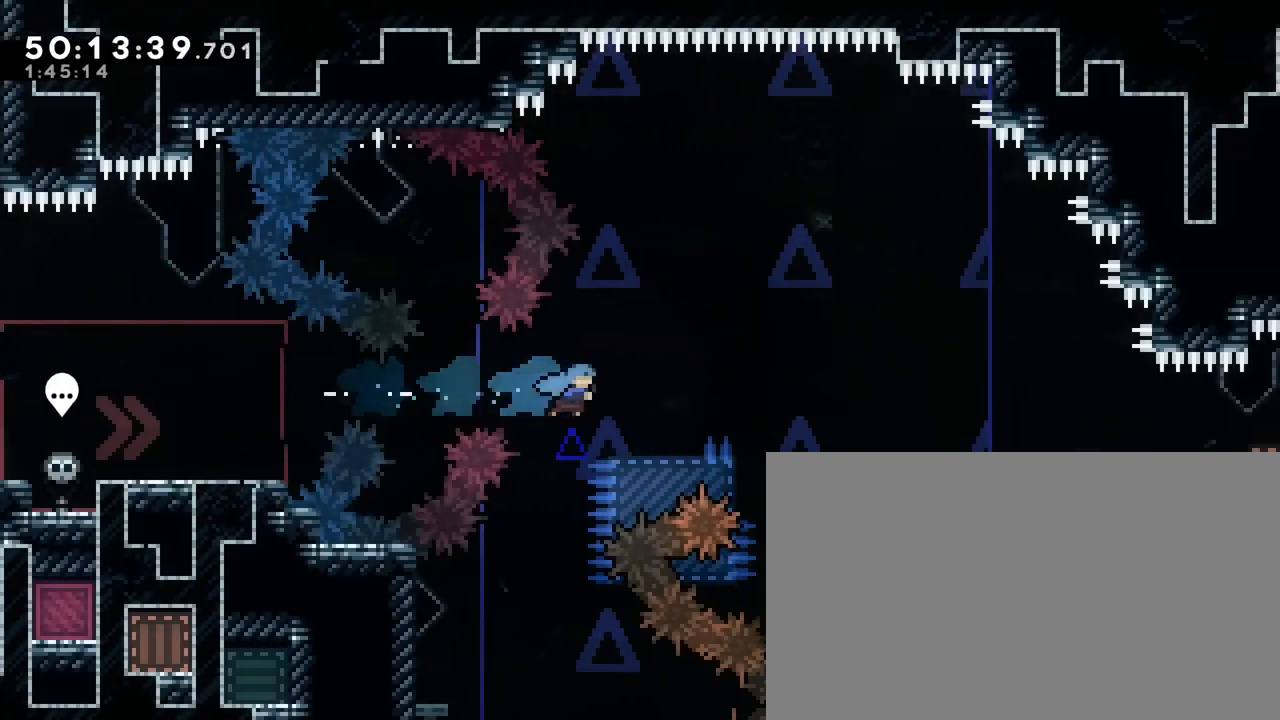
{"dt_ms": 500, "buttons": ["A"], "left_stick": "left", "right_stick": "center", "events": [[250, "left_stick", "center"], [367, "left_stick", "left"], [400, "A", "down"]]}
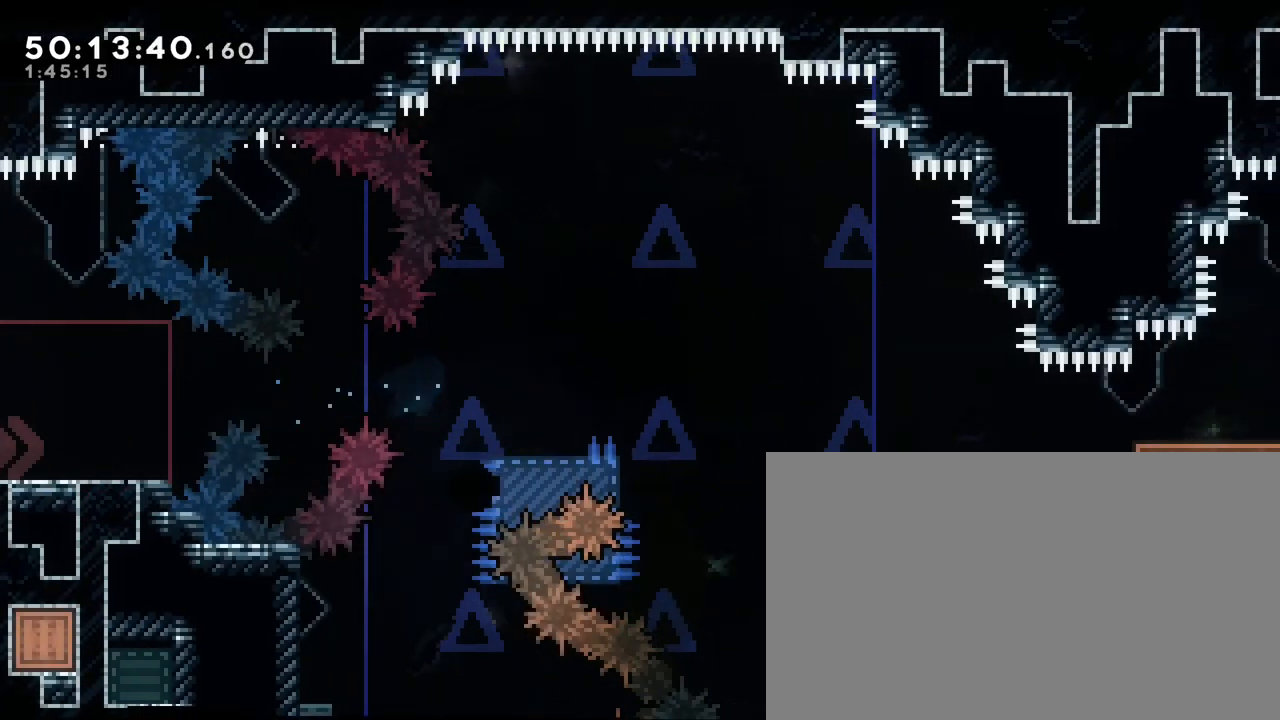
{"dt_ms": 500, "buttons": ["B"], "left_stick": "center", "right_stick": "center", "events": [[17, "left_stick", "center"], [67, "B", "down"], [250, "A", "up"]]}
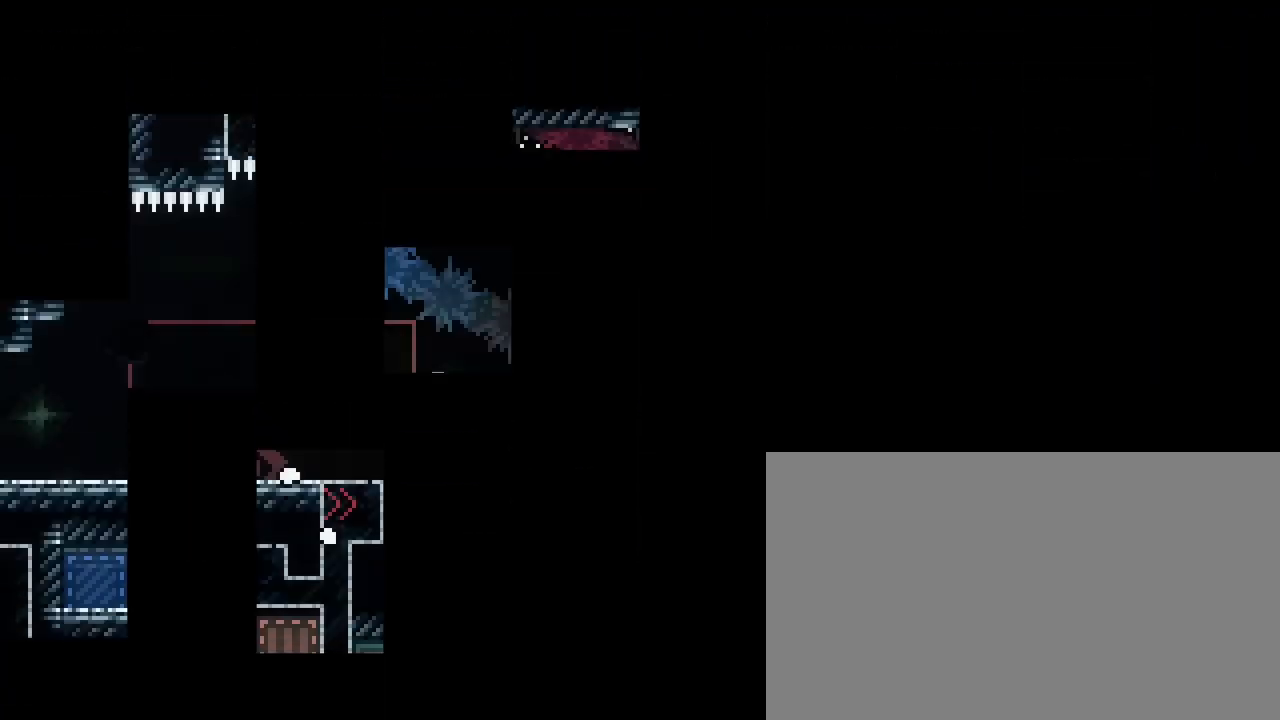
{"dt_ms": 500, "buttons": [], "left_stick": "center", "right_stick": "center", "events": [[83, "B", "up"]]}
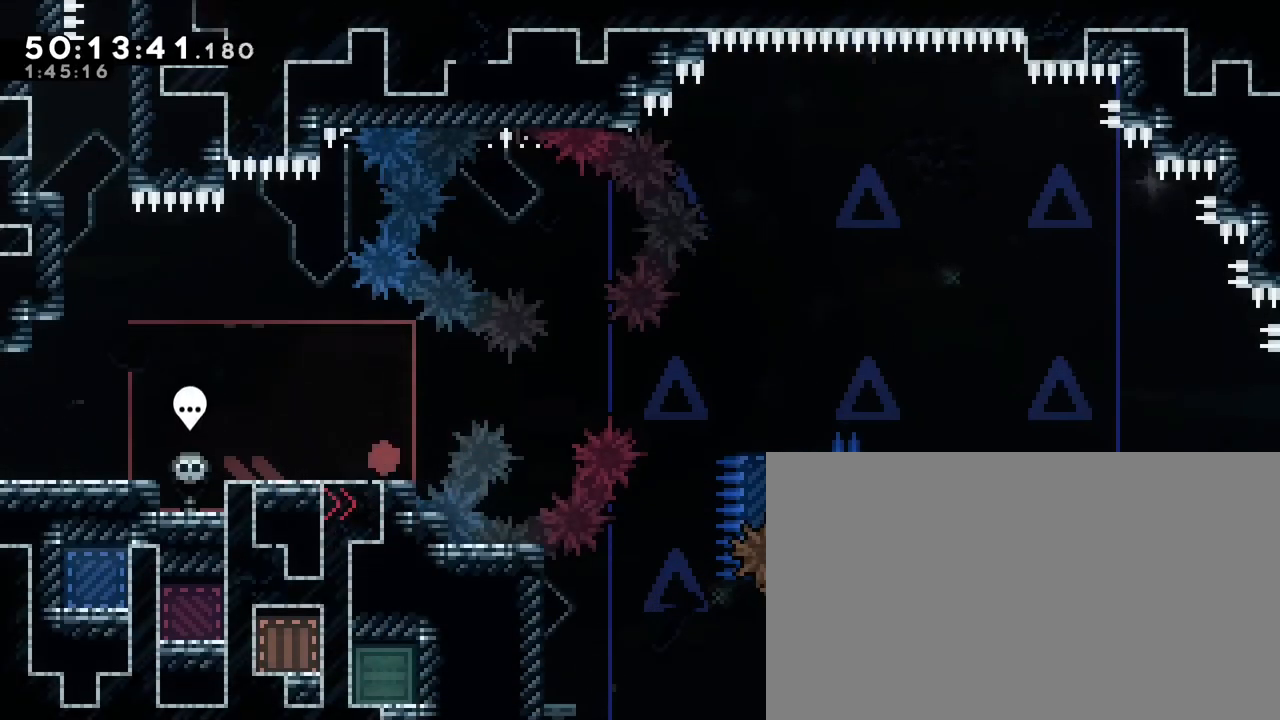
{"dt_ms": 500, "buttons": [], "left_stick": "center", "right_stick": "center", "events": []}
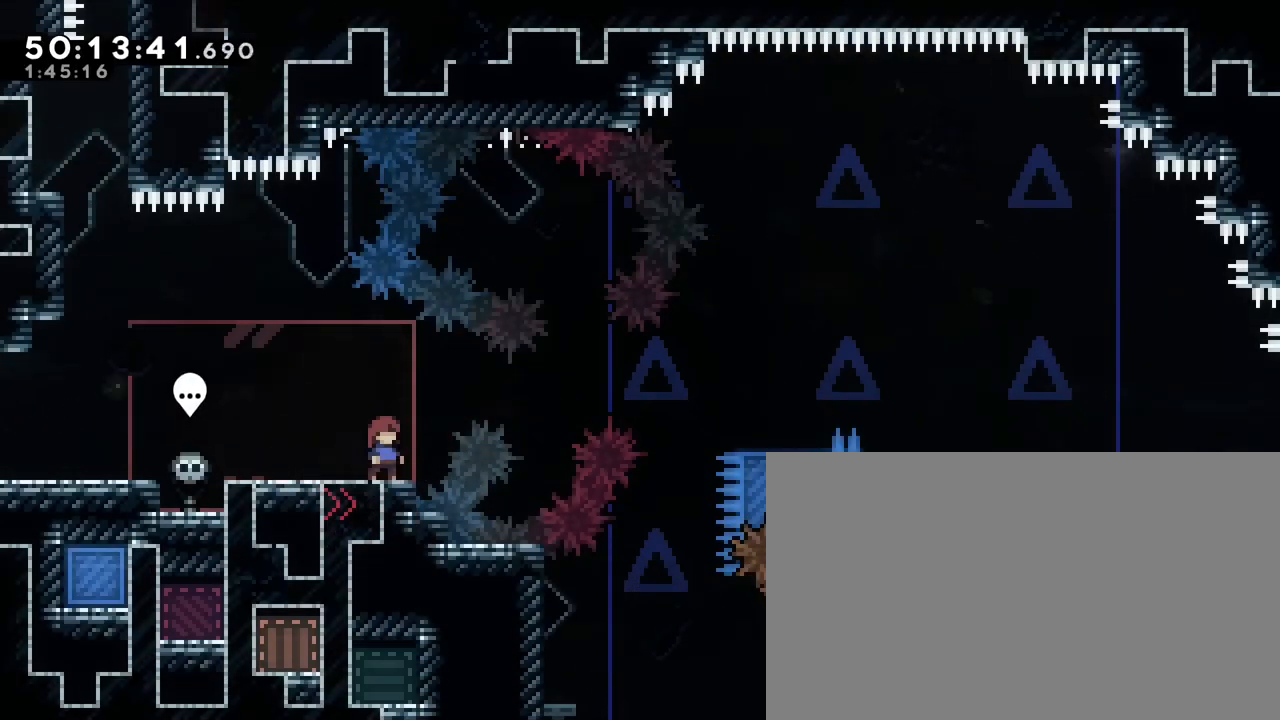
{"dt_ms": 500, "buttons": ["A"], "left_stick": "center", "right_stick": "center", "events": [[350, "left_stick", "down"], [417, "left_stick", "right"], [467, "left_stick", "center"], [500, "A", "down"]]}
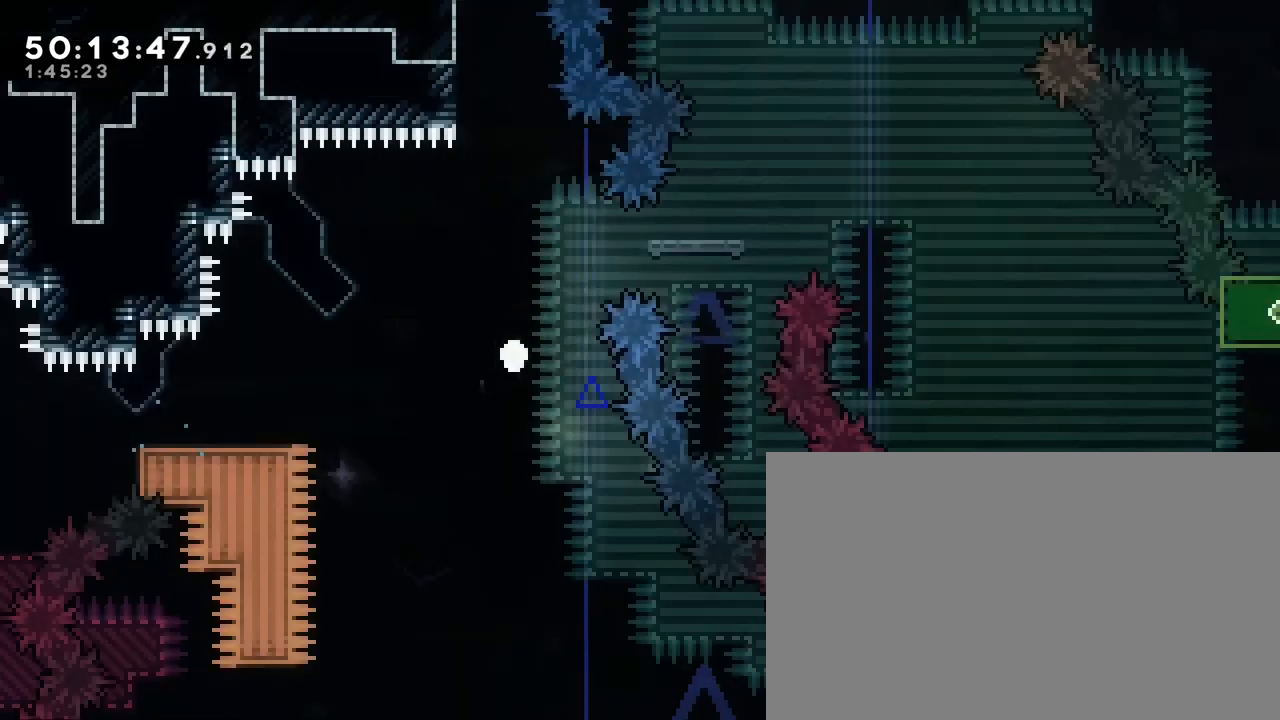
{"dt_ms": 500, "buttons": ["B"], "left_stick": "center", "right_stick": "center", "events": [[83, "left_stick", "up"], [117, "B", "down"], [233, "left_stick", "right"], [300, "A", "up"], [333, "left_stick", "center"]]}
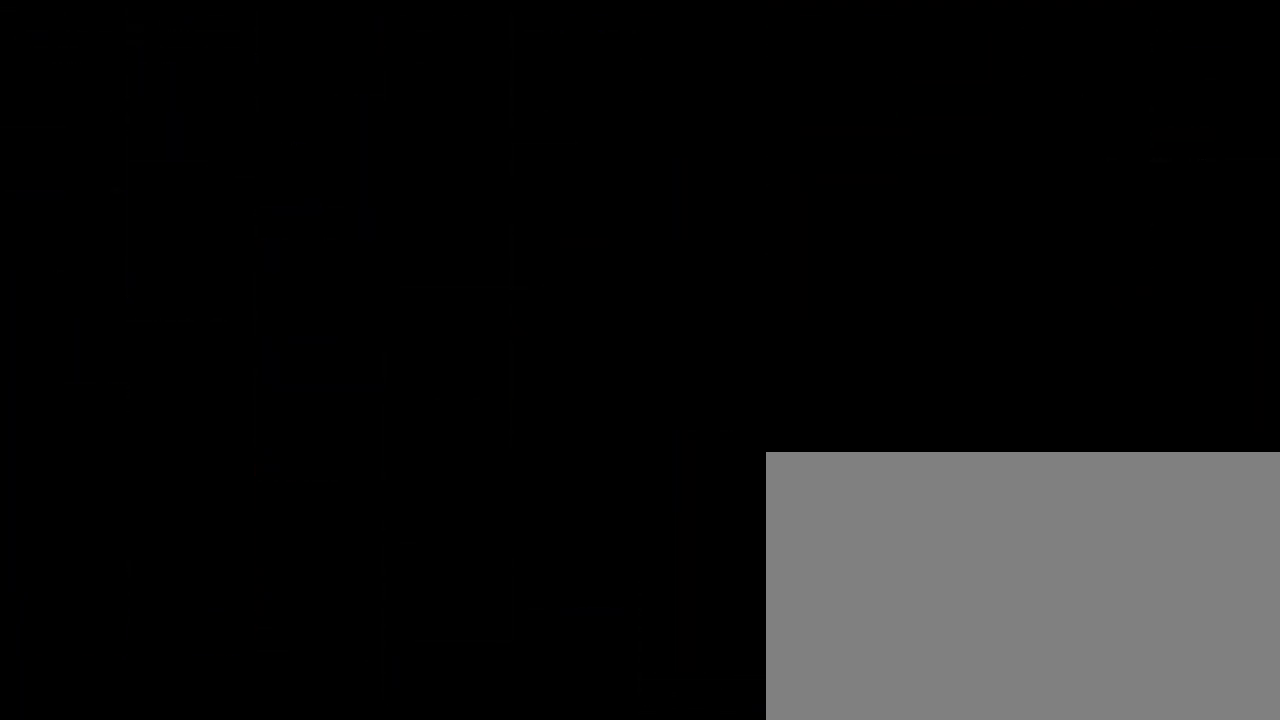
{"dt_ms": 500, "buttons": [], "left_stick": "center", "right_stick": "center", "events": [[50, "B", "up"]]}
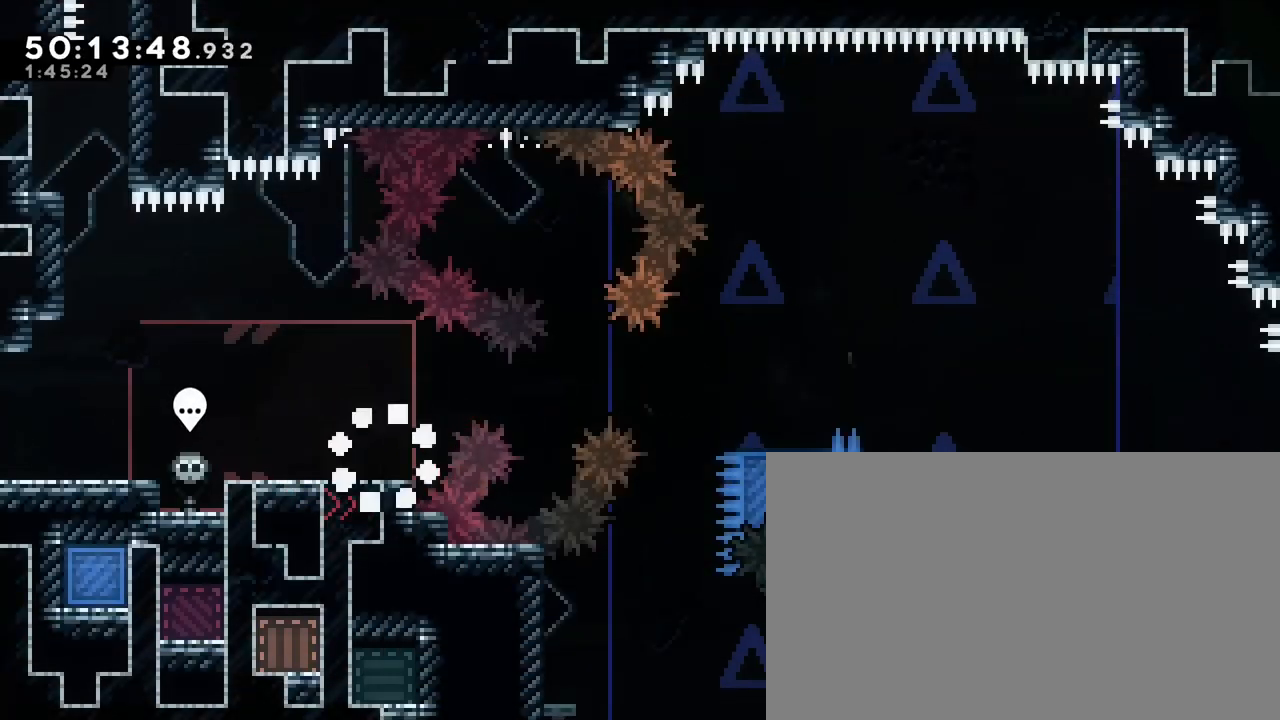
{"dt_ms": 500, "buttons": [], "left_stick": "center", "right_stick": "center", "events": []}
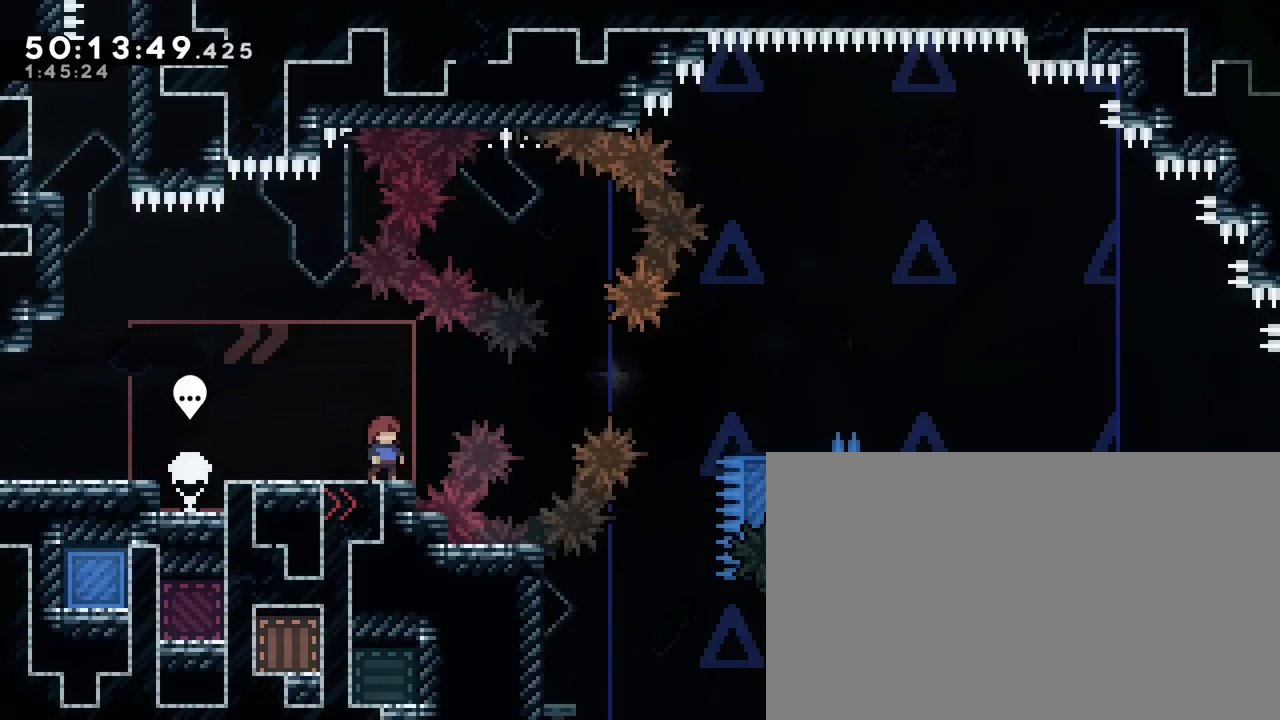
{"dt_ms": 500, "buttons": [], "left_stick": "center", "right_stick": "center", "events": []}
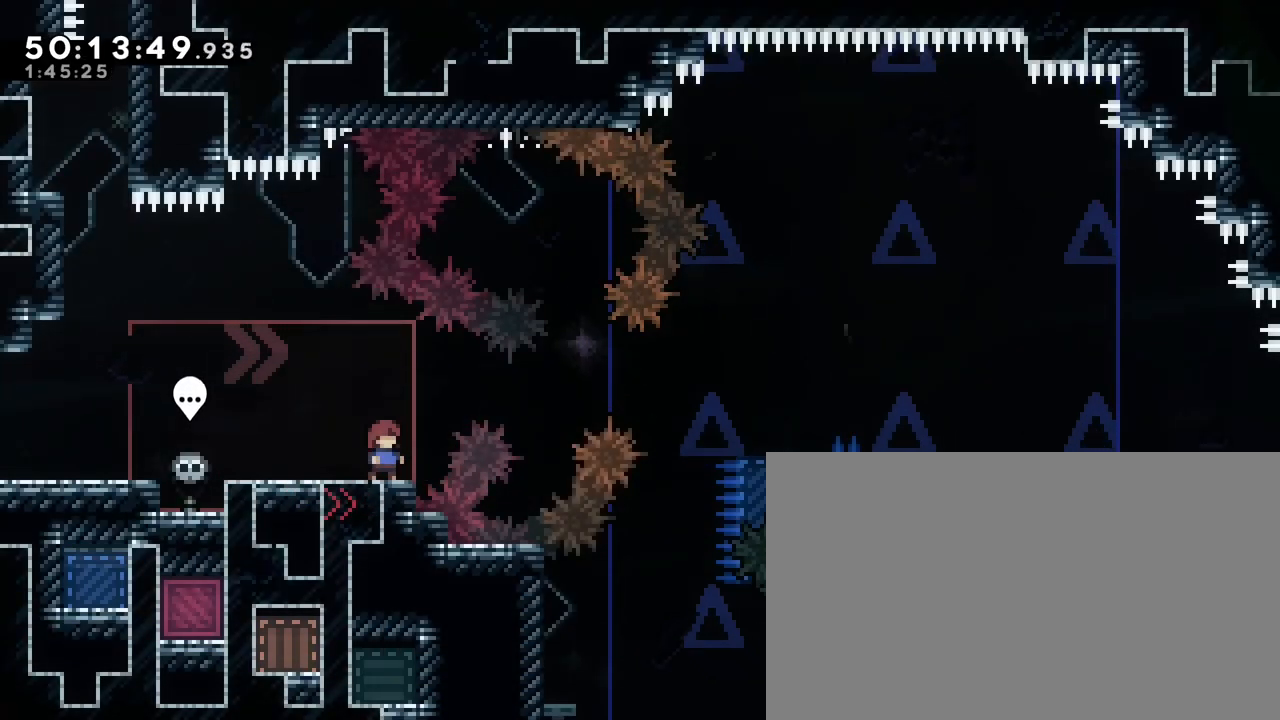
{"dt_ms": 500, "buttons": [], "left_stick": "center", "right_stick": "center", "events": [[150, "left_stick", "left"], [417, "left_stick", "center"]]}
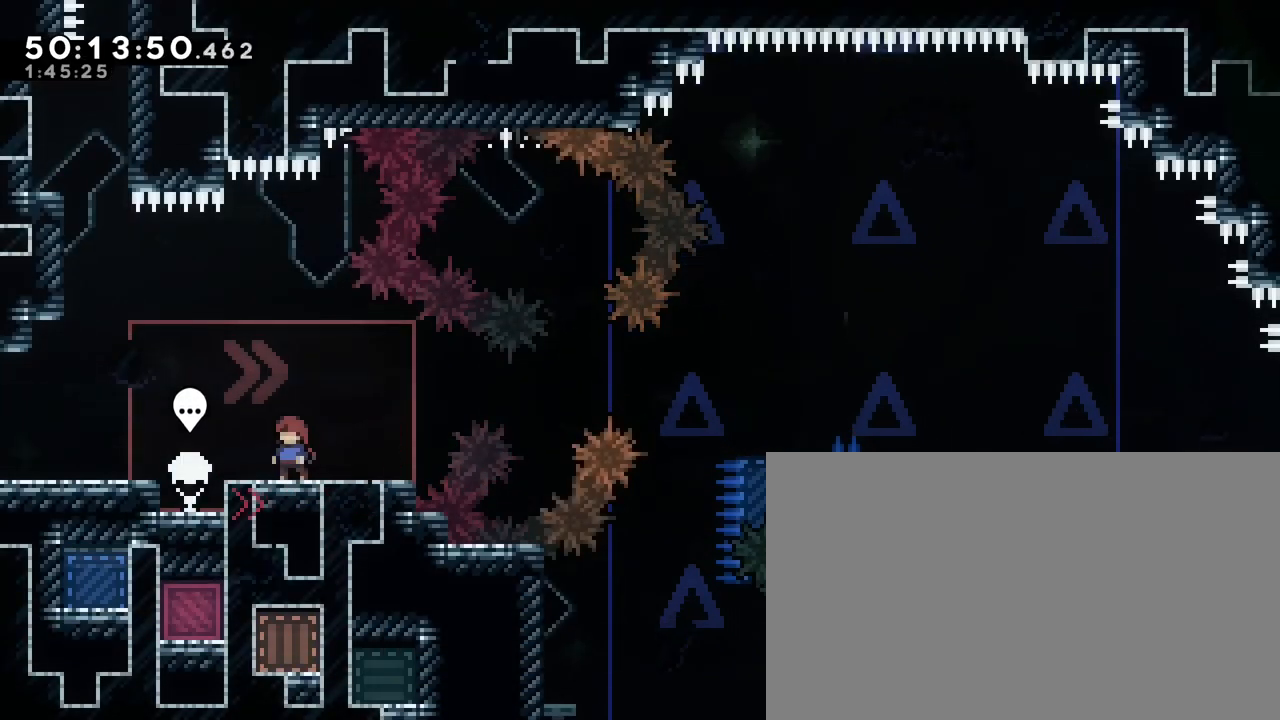
{"dt_ms": 500, "buttons": [], "left_stick": "center", "right_stick": "center", "events": [[83, "left_stick", "right"], [283, "left_stick", "center"]]}
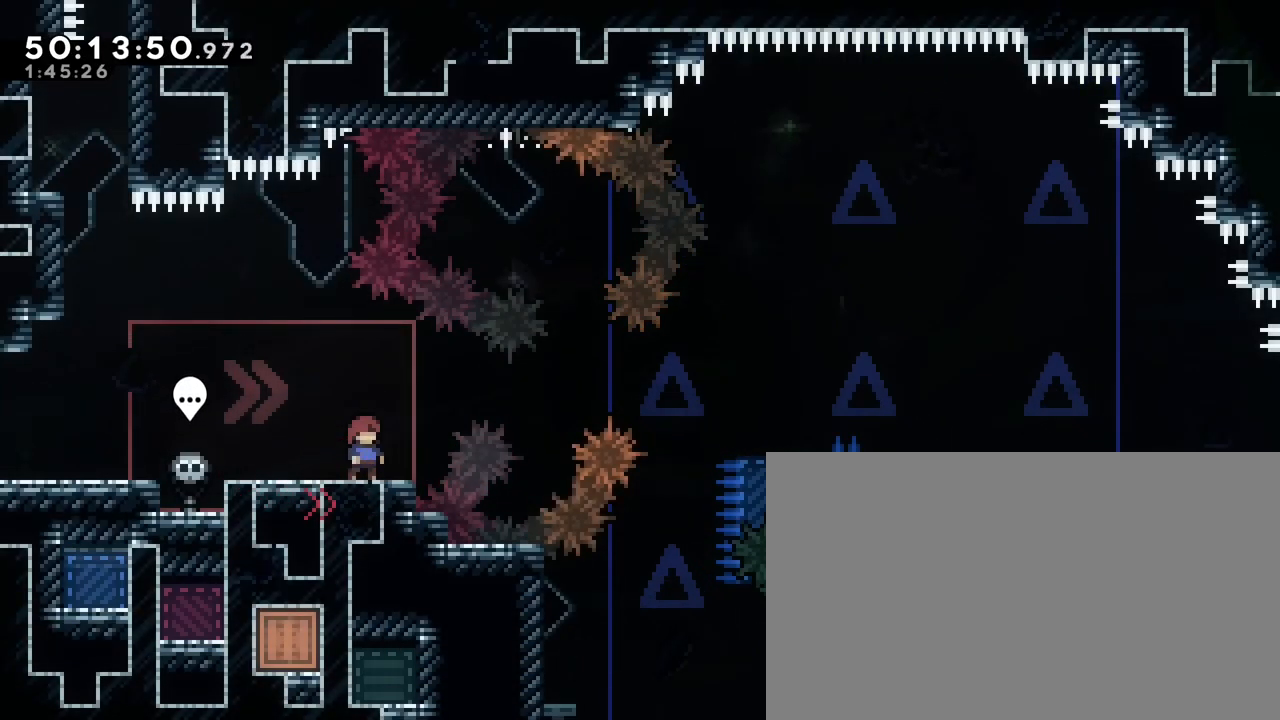
{"dt_ms": 500, "buttons": [], "left_stick": "center", "right_stick": "center", "events": []}
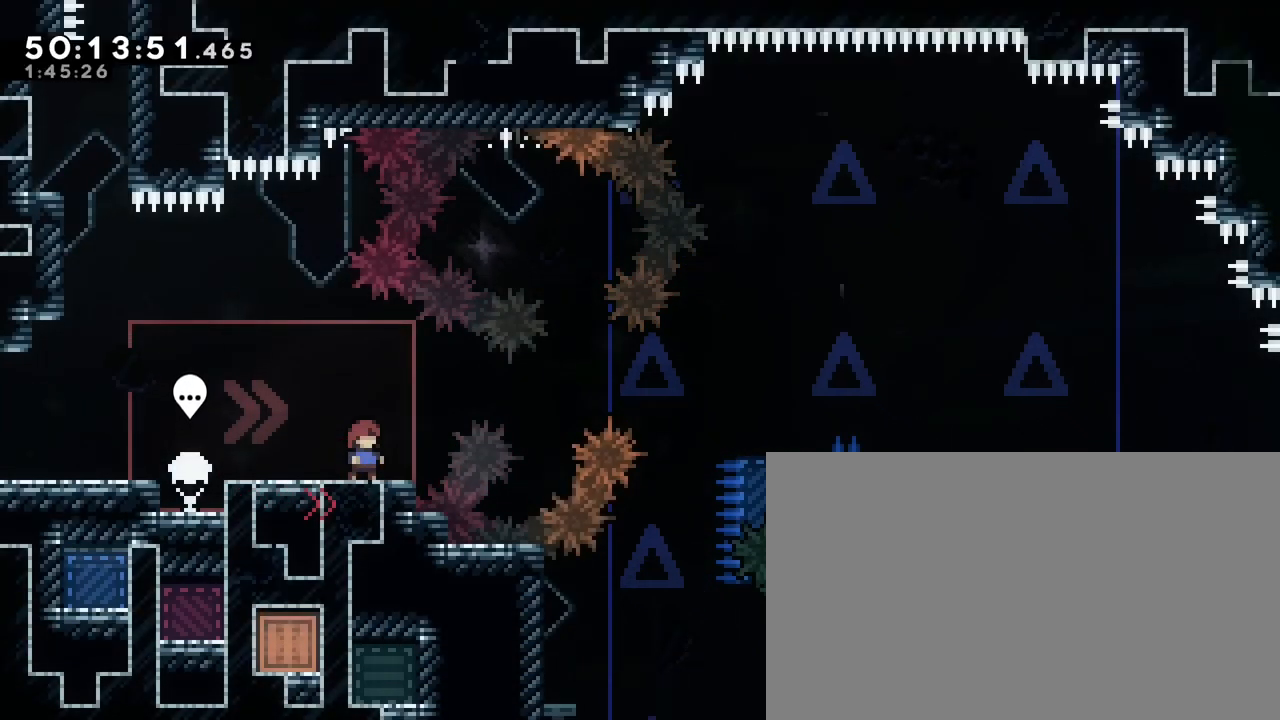
{"dt_ms": 500, "buttons": [], "left_stick": "center", "right_stick": "center", "events": [[383, "left_stick", "right"], [500, "left_stick", "center"]]}
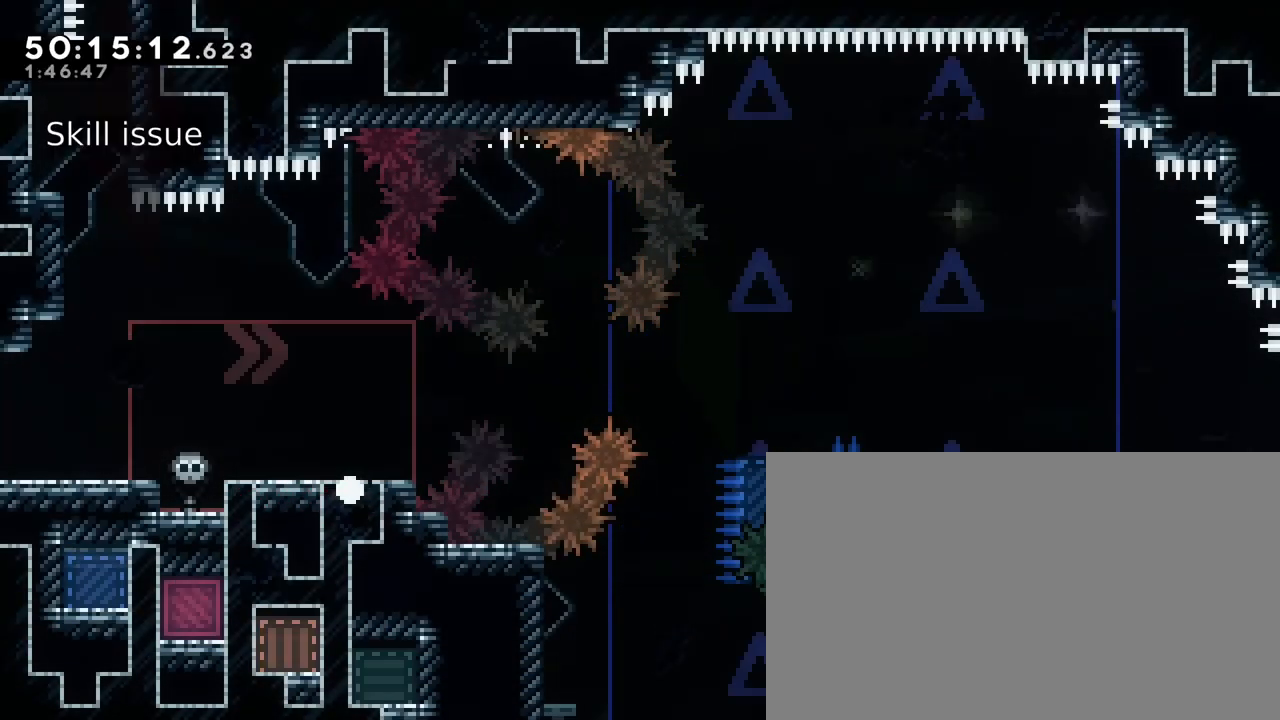
{"dt_ms": 500, "buttons": ["B"], "left_stick": "center", "right_stick": "center", "events": [[67, "A", "down"], [150, "B", "down"], [500, "A", "up"]]}
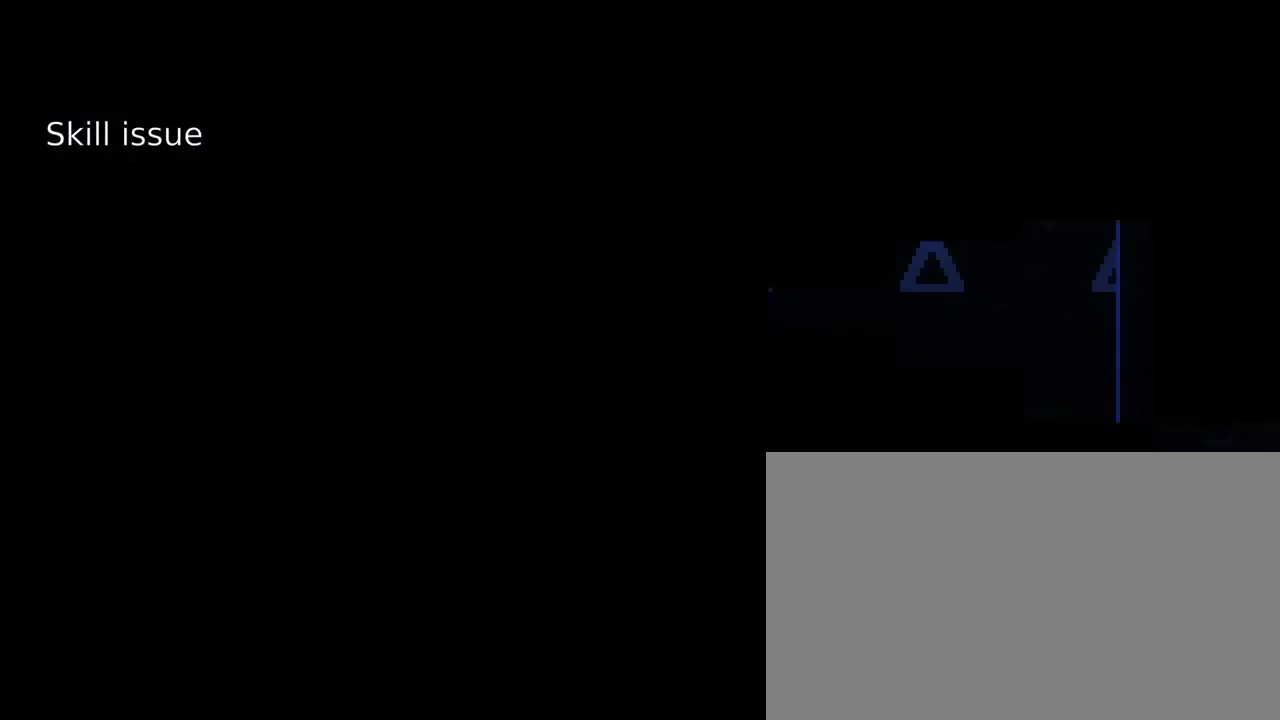
{"dt_ms": 500, "buttons": [], "left_stick": "center", "right_stick": "center", "events": [[283, "B", "up"]]}
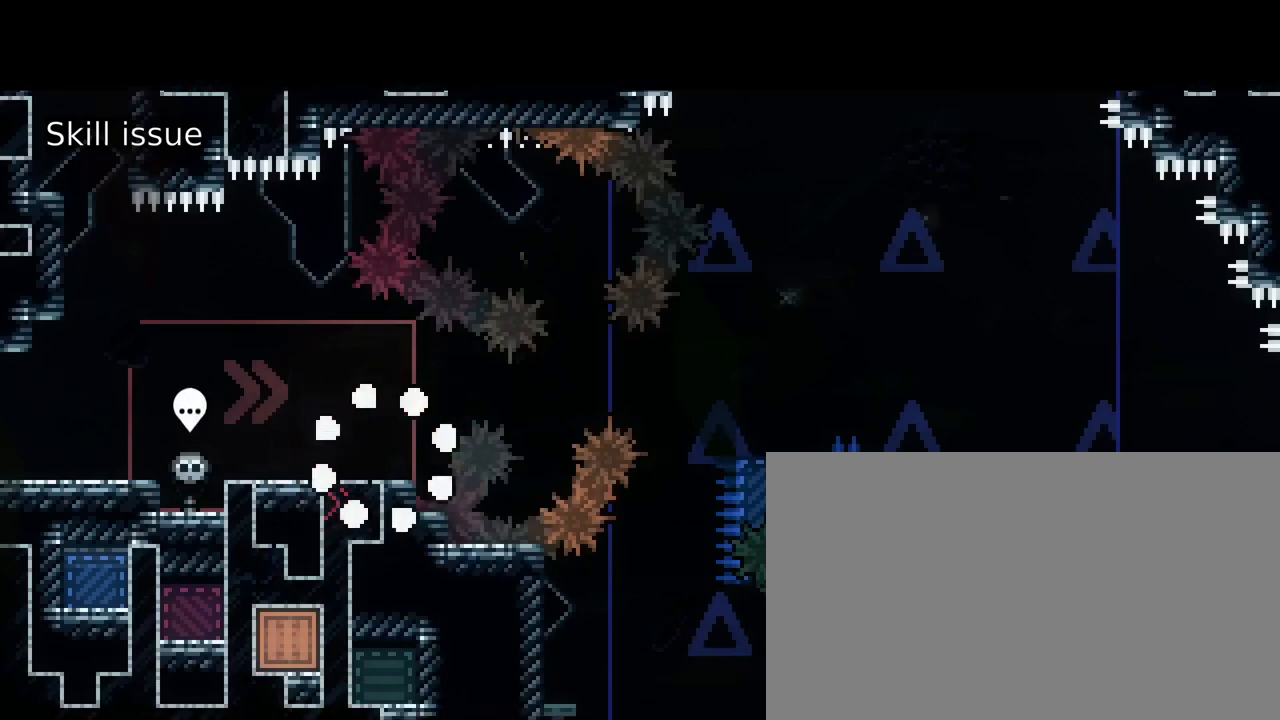
{"dt_ms": 500, "buttons": [], "left_stick": "center", "right_stick": "center", "events": []}
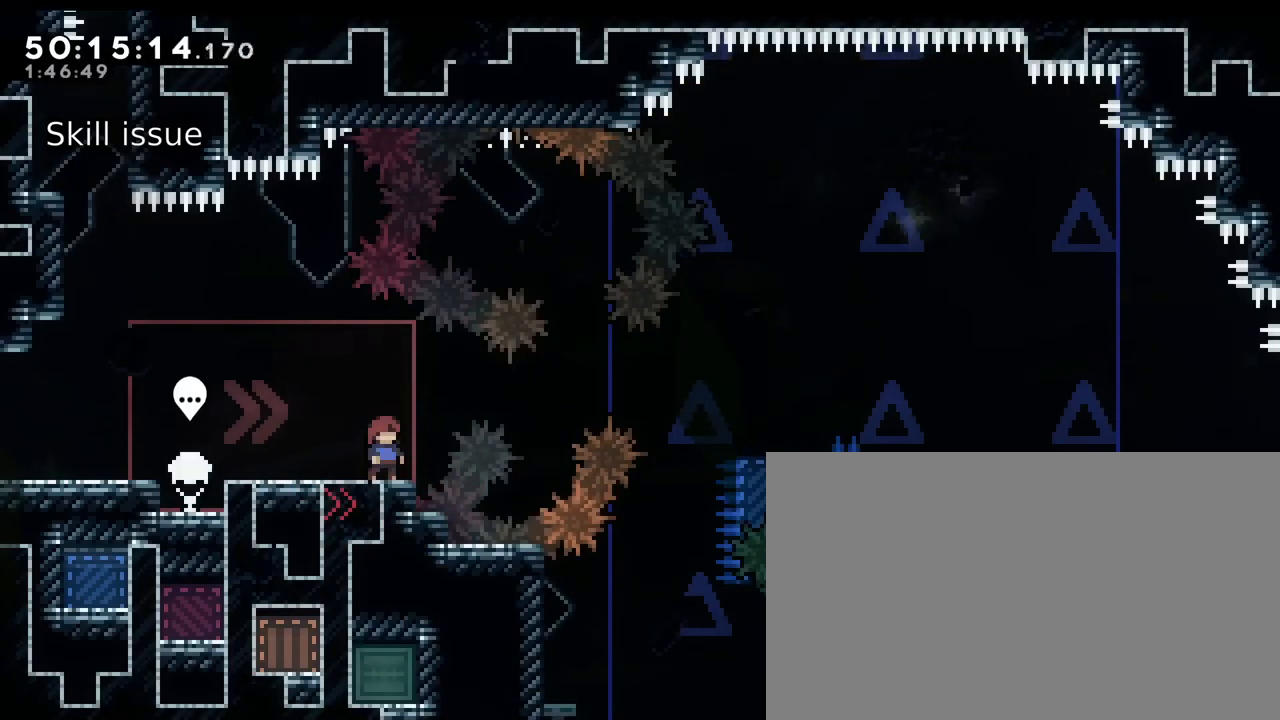
{"dt_ms": 500, "buttons": [], "left_stick": "right", "right_stick": "center", "events": [[333, "left_stick", "right"], [383, "right_stick", "up"], [500, "right_stick", "center"]]}